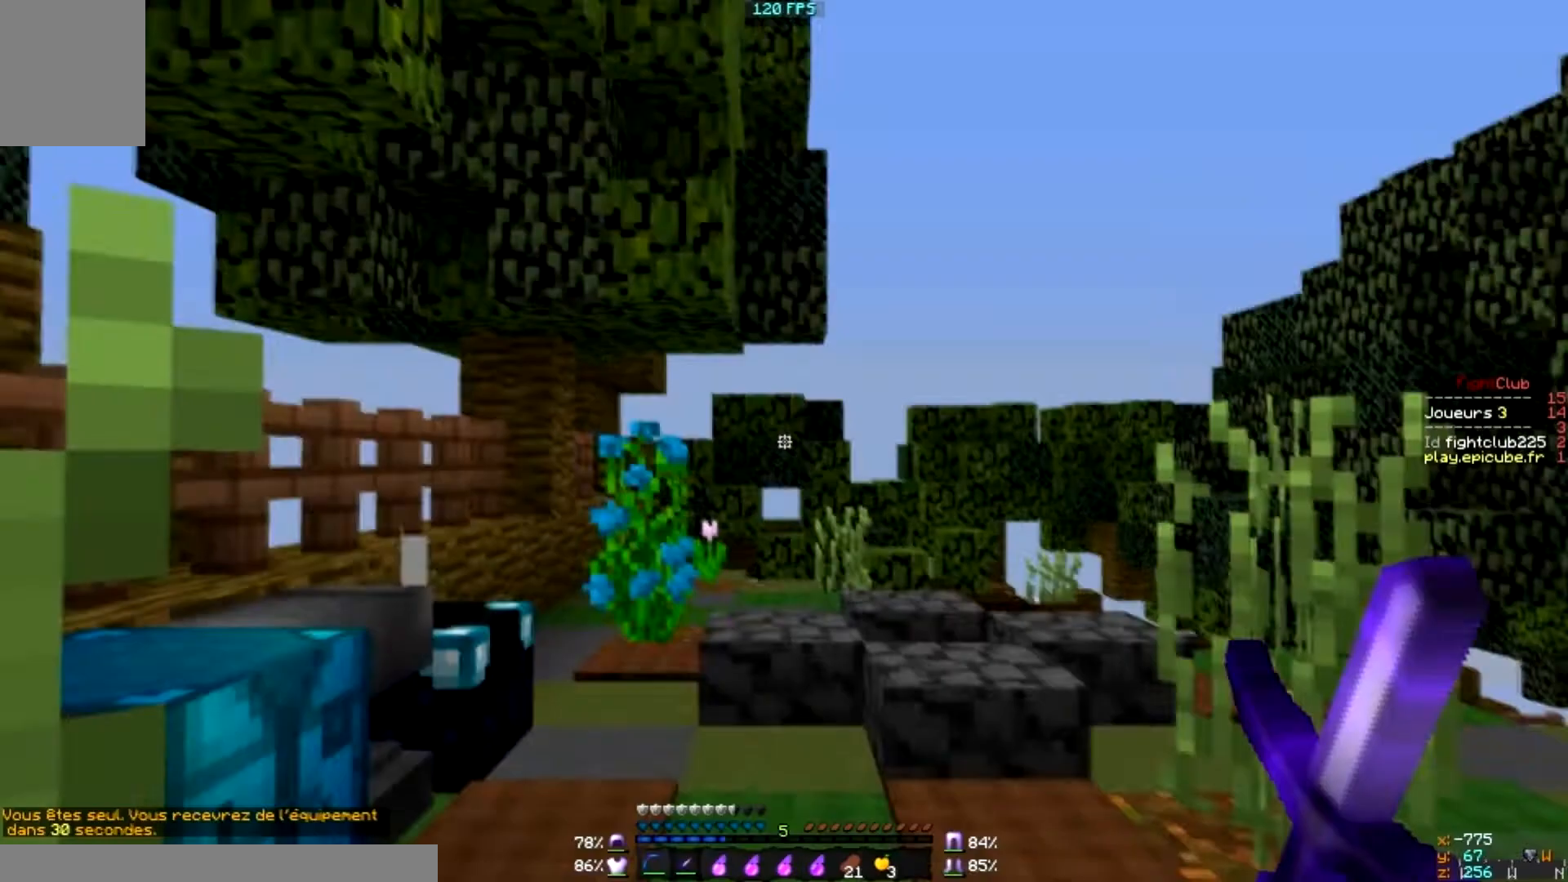
Gameplay with keyboard and mouse; each line is a JSON object with the keys and mouse buttons held at the frame after it. "events" lists presses ("down") and releases ("up") of "a", "d", "s", "w", "mouse_left" and "mouse_right" between this image and that frame as [ms after this image, input, new state], when the widget could be followed in between. "mouse_left", "mouse_right" = the "left", "right" buttons of the "mouse" list. No other keys are recorded. Fast repeated clicks can show as one long hold. Mouse movement is not recorded.
{"keys": [], "mouse": [], "events": []}
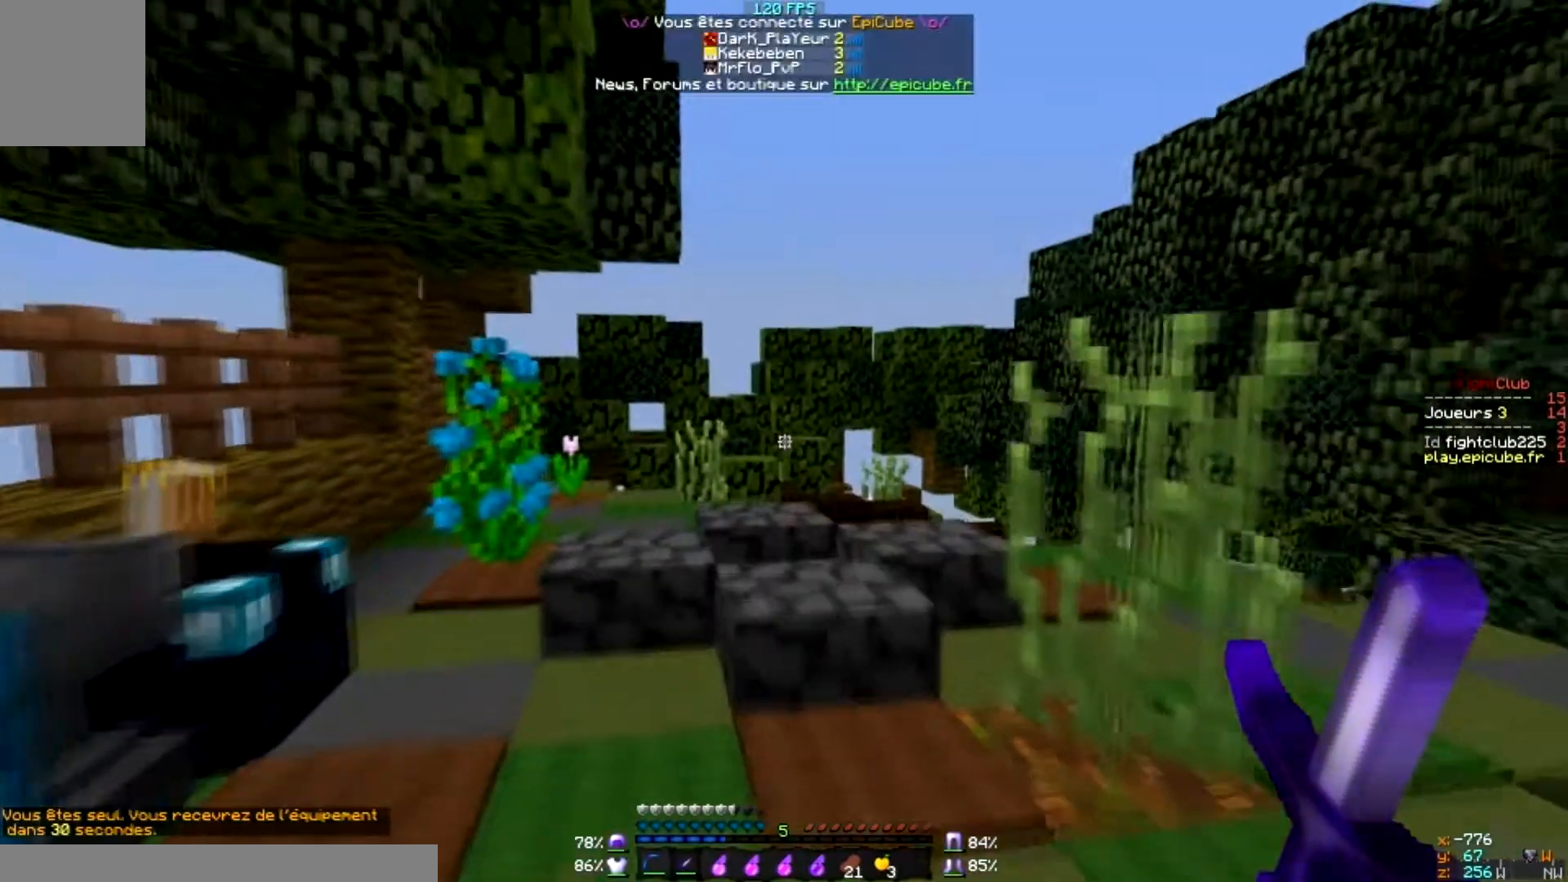
{"keys": [], "mouse": [], "events": []}
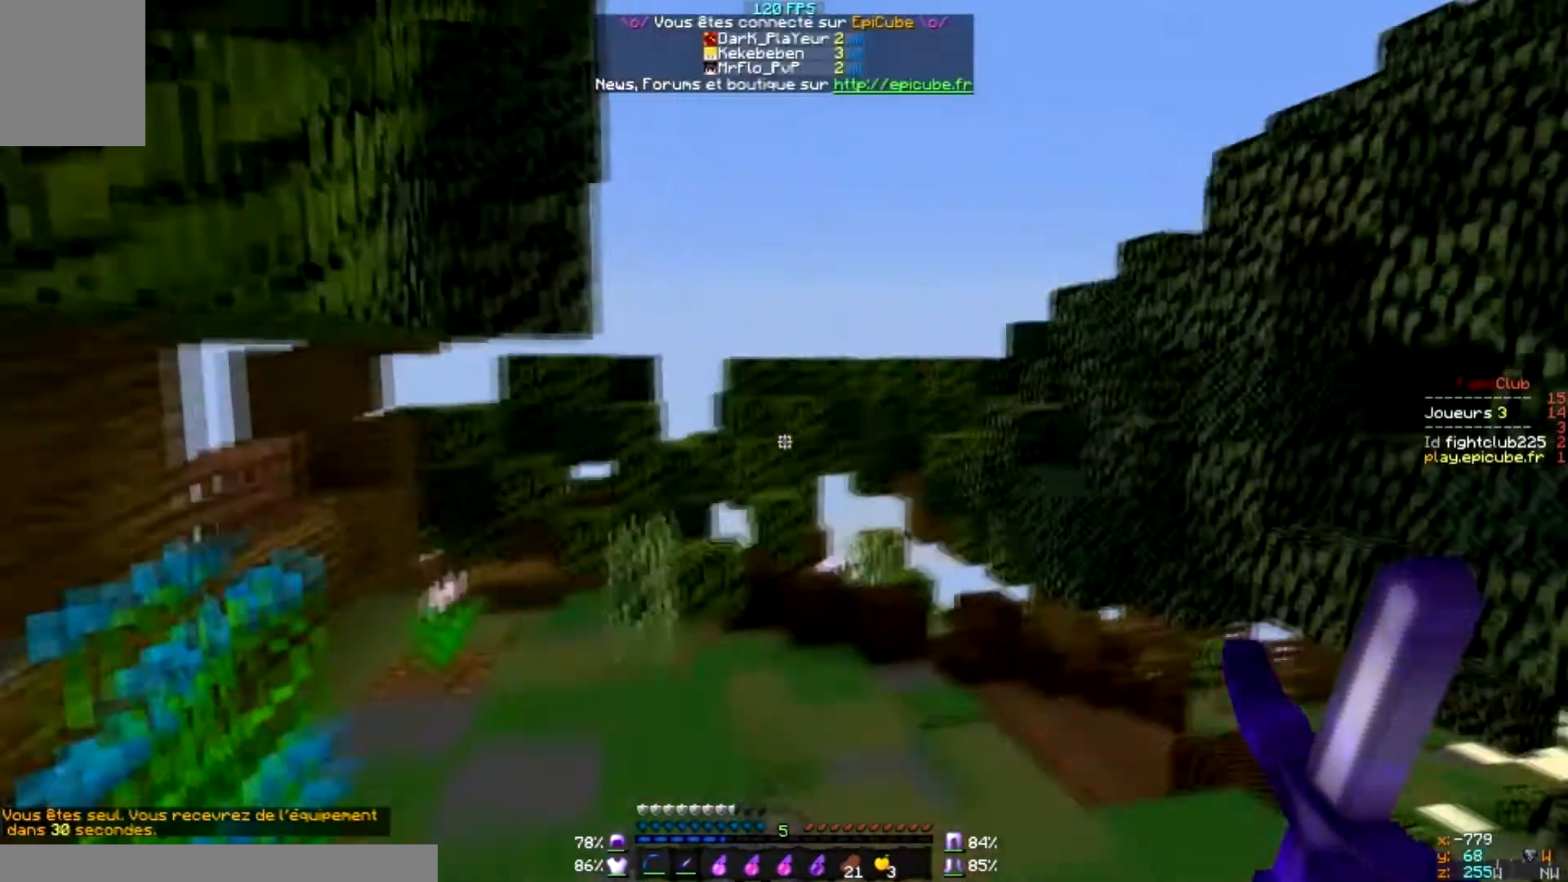
{"keys": [], "mouse": [], "events": []}
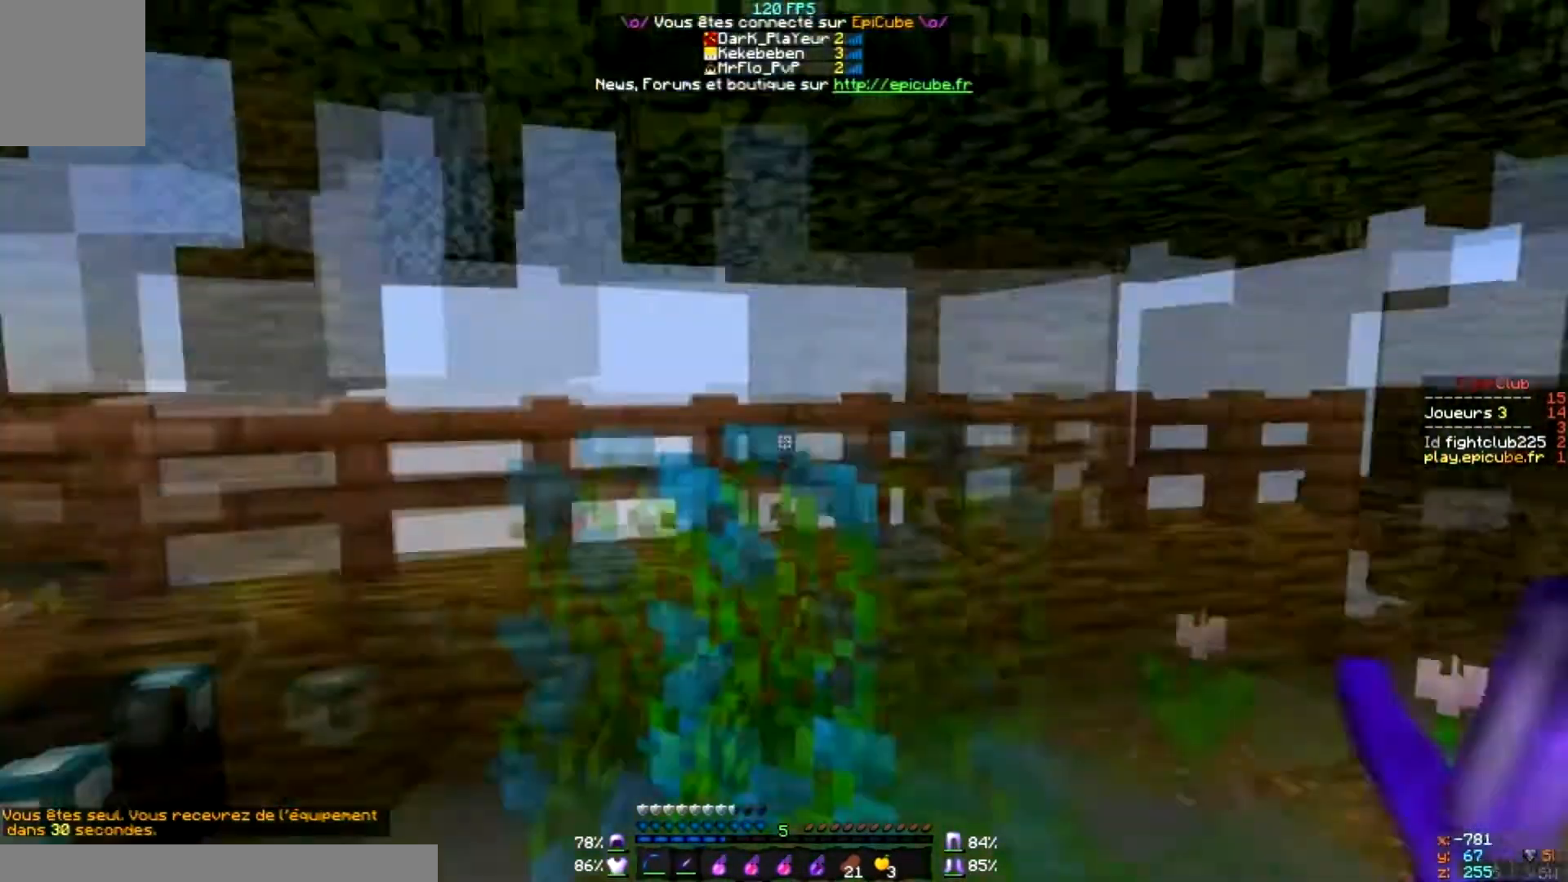
{"keys": [], "mouse": [], "events": []}
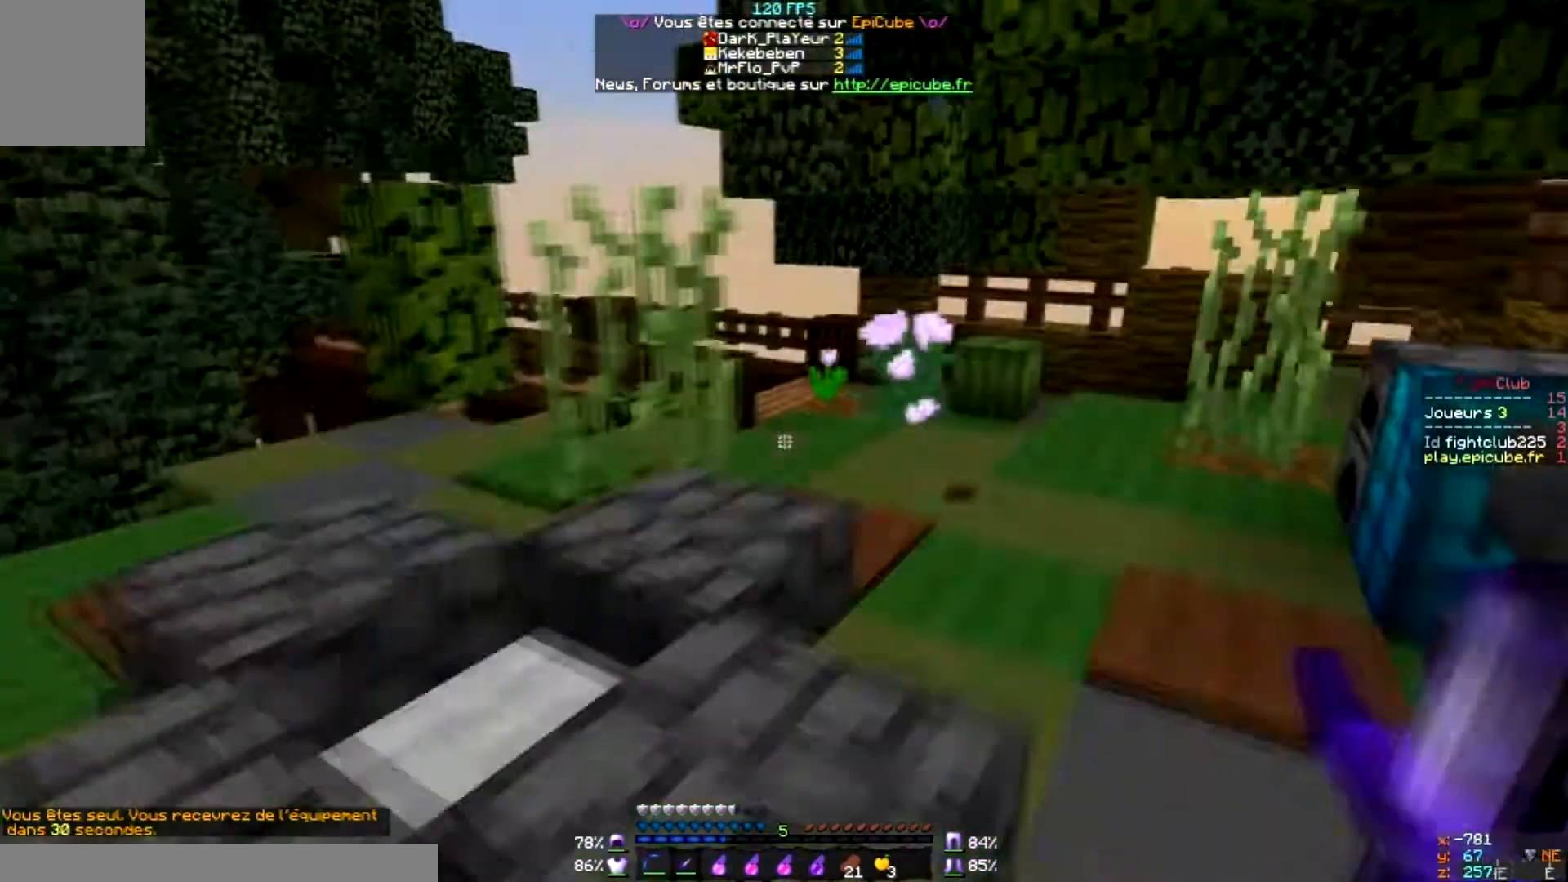
{"keys": [], "mouse": [], "events": []}
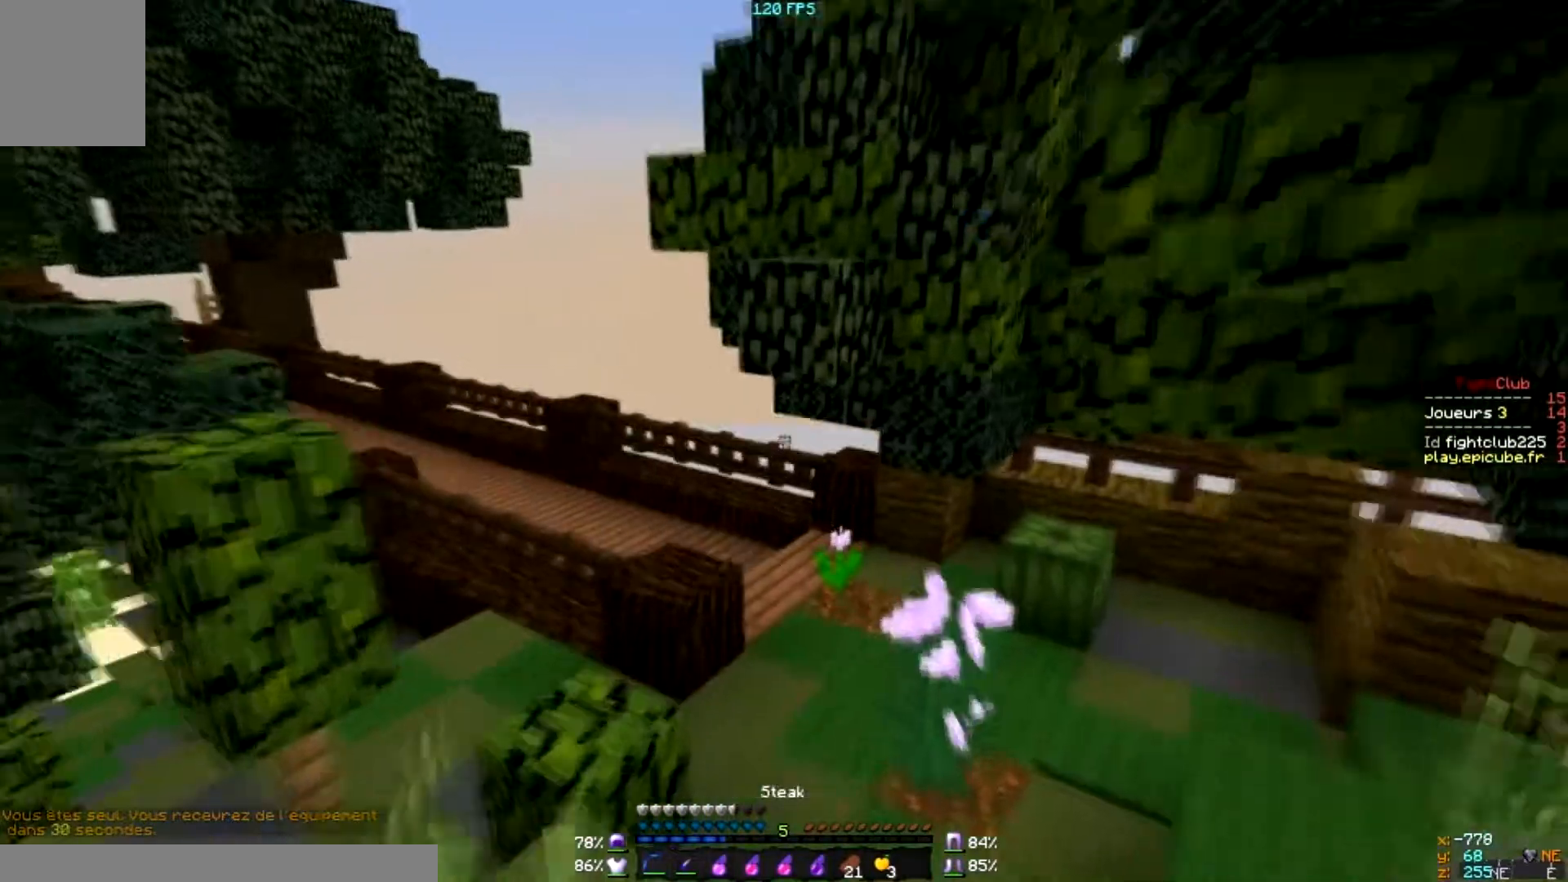
{"keys": [], "mouse": [], "events": []}
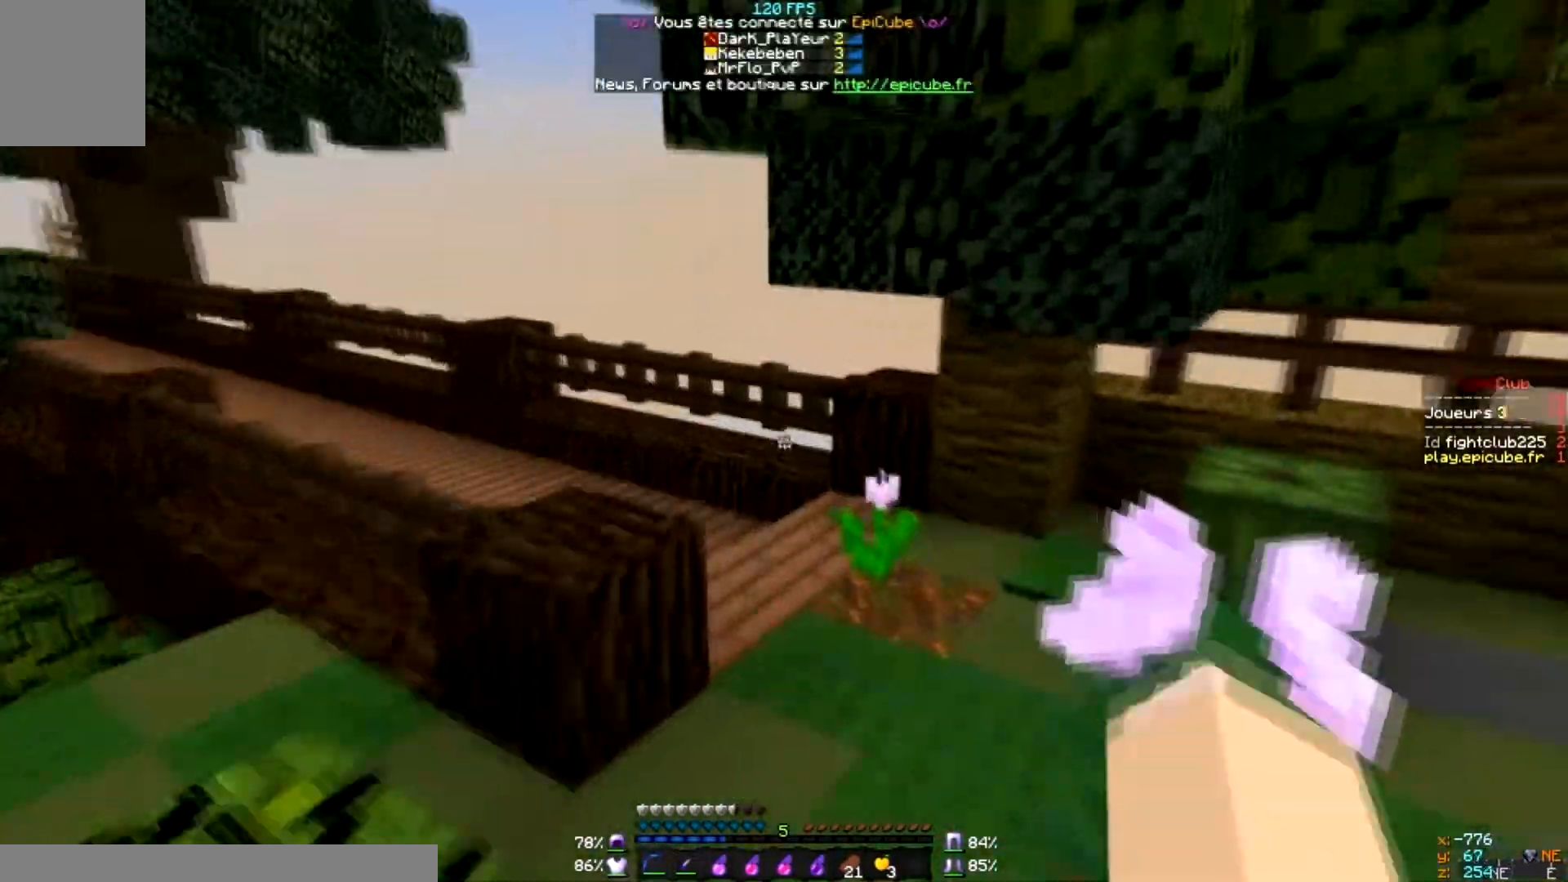
{"keys": [], "mouse": [], "events": []}
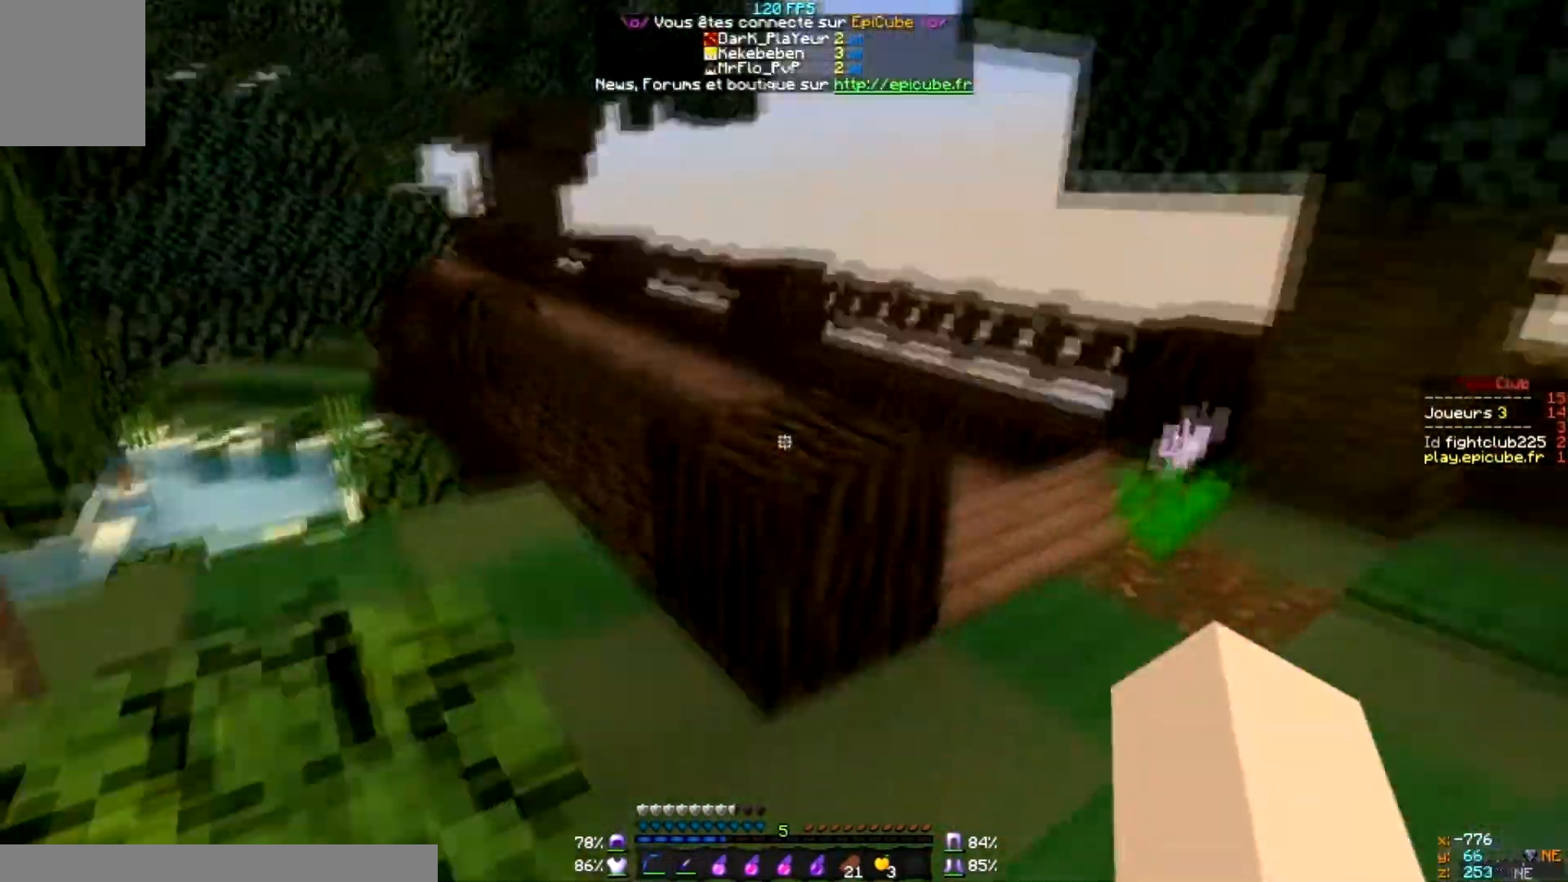
{"keys": [], "mouse": [], "events": []}
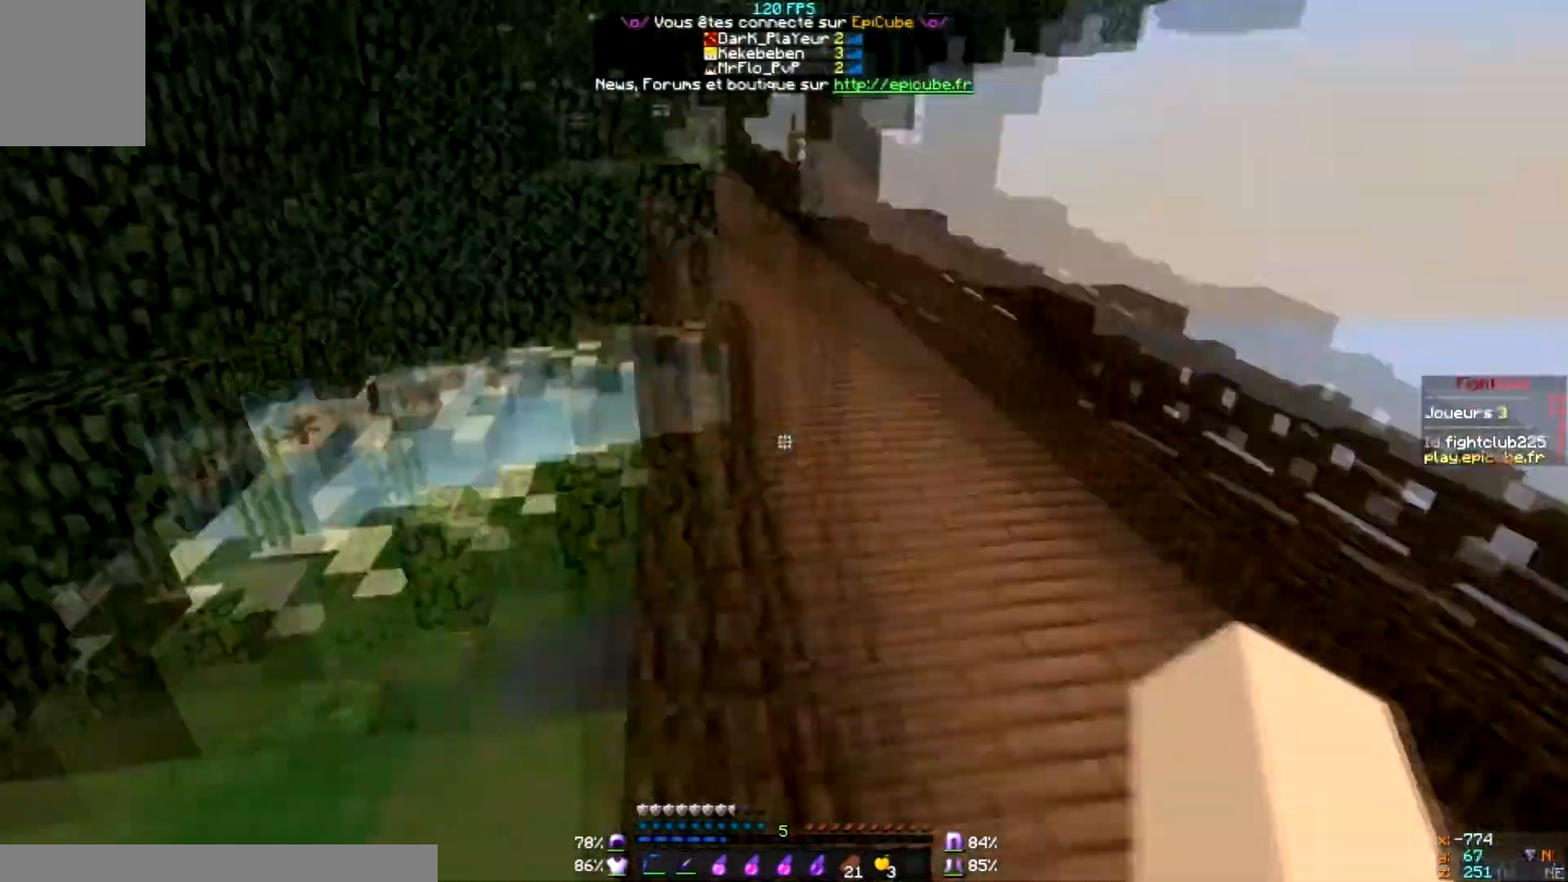
{"keys": [], "mouse": [], "events": [[367, "s", "down"], [500, "s", "up"]]}
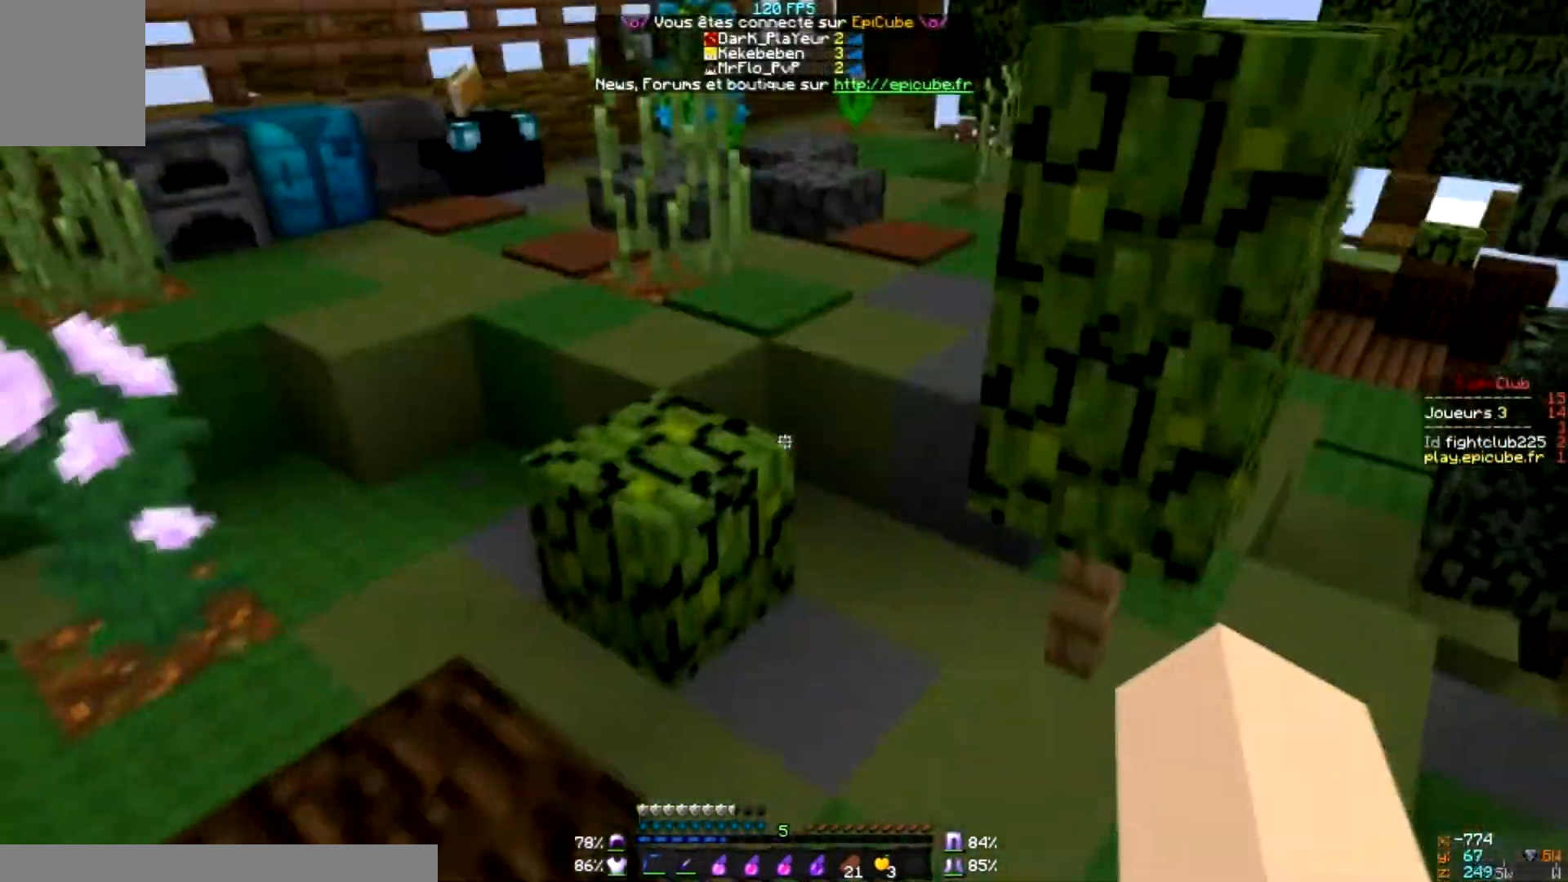
{"keys": [], "mouse": [], "events": []}
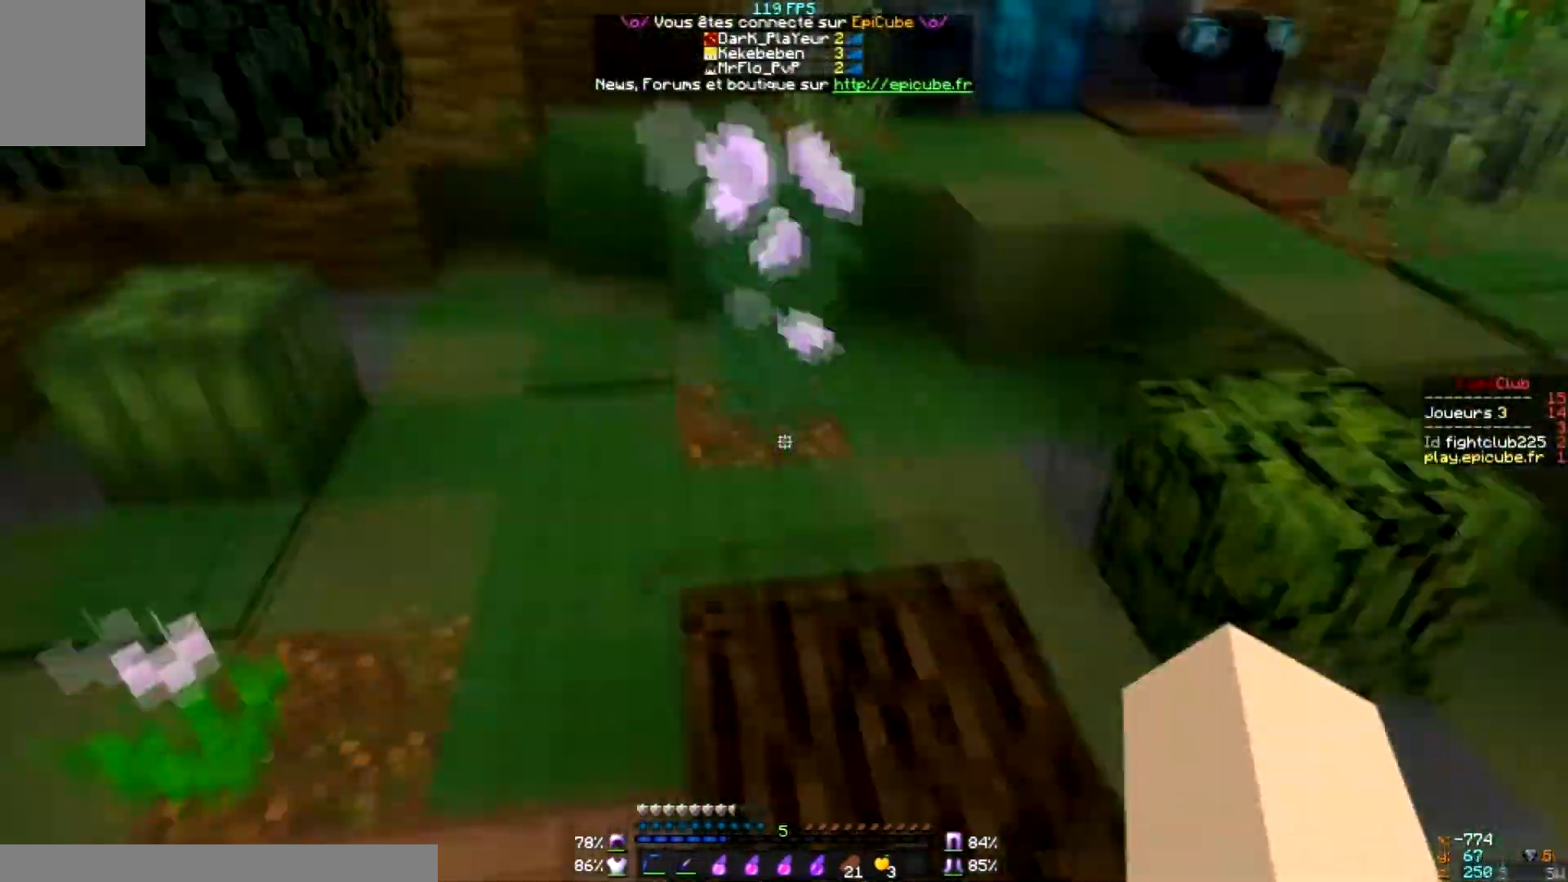
{"keys": [], "mouse": ["left"], "events": [[267, "mouse_left", "down"], [367, "mouse_left", "up"], [433, "mouse_left", "down"]]}
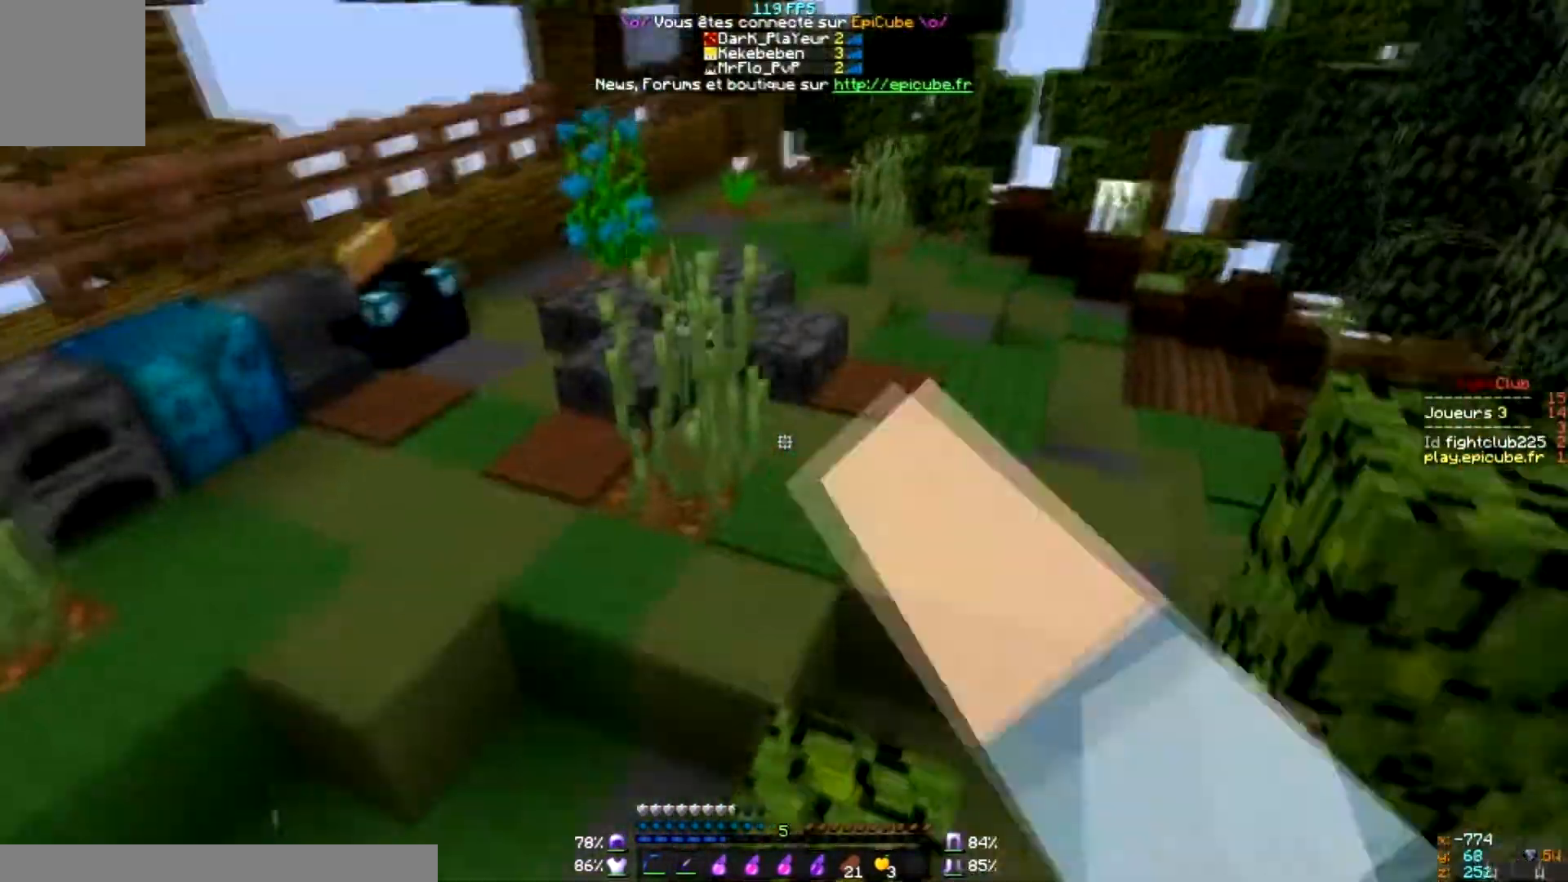
{"keys": ["d"], "mouse": [], "events": [[34, "mouse_left", "up"], [367, "d", "down"]]}
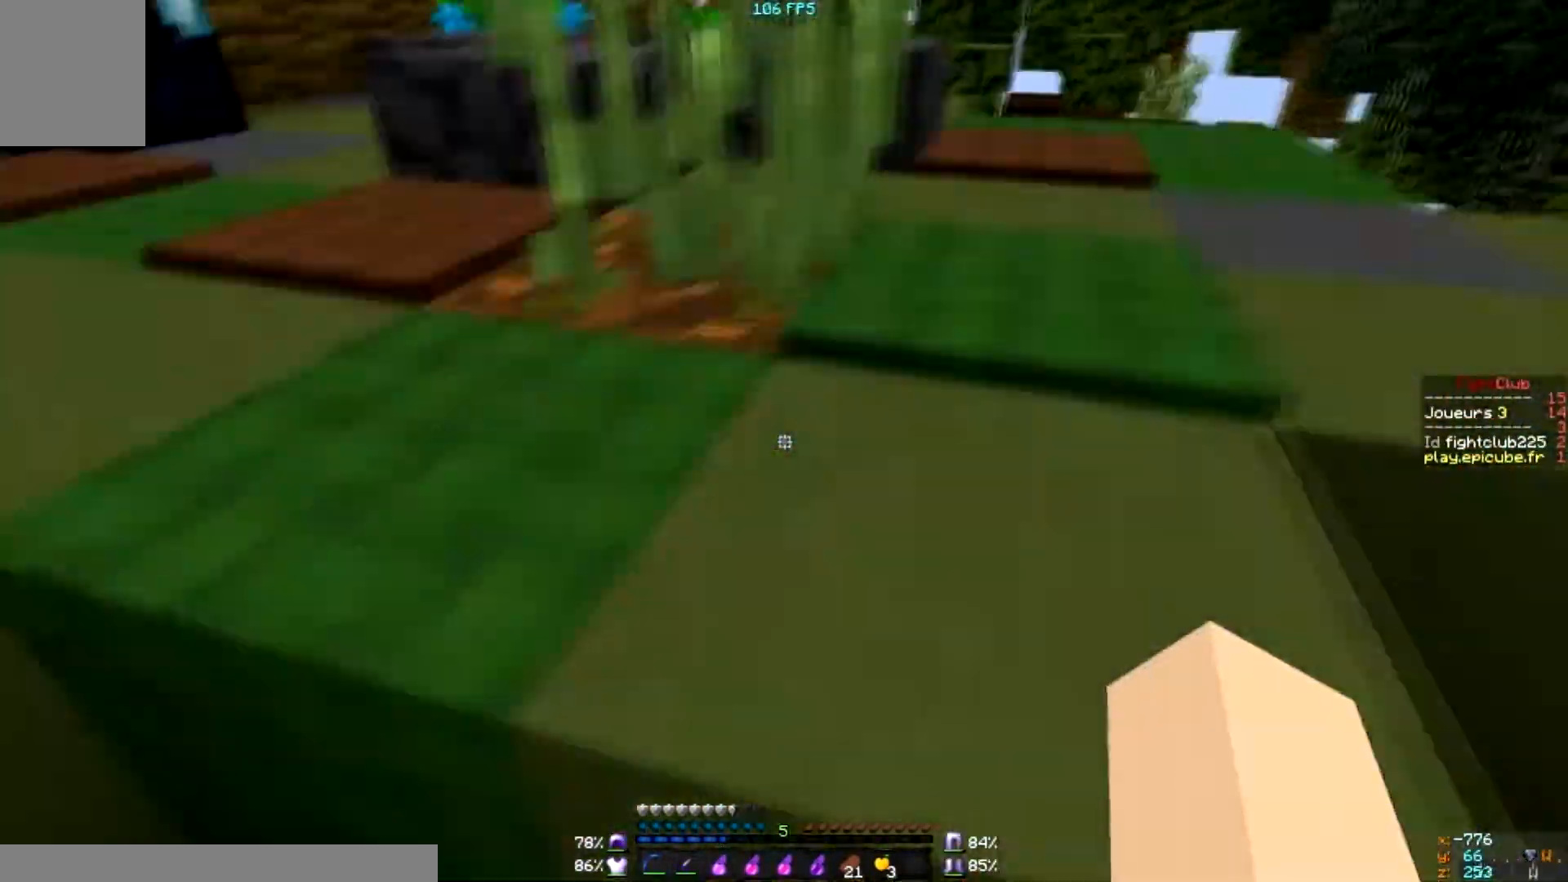
{"keys": ["d"], "mouse": [], "events": [[367, "mouse_left", "down"], [433, "mouse_left", "up"]]}
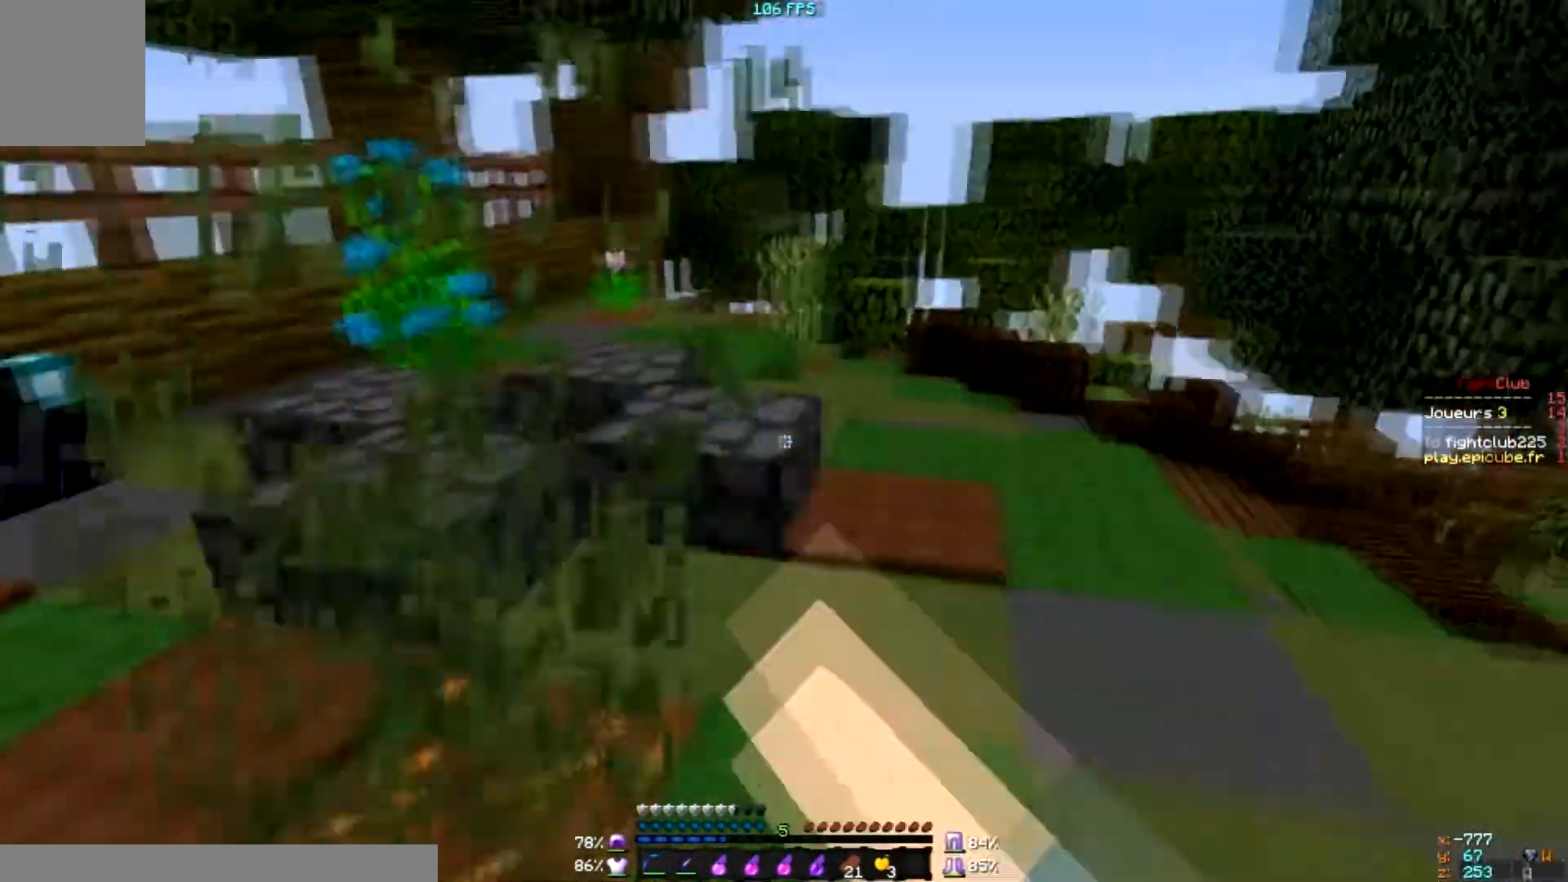
{"keys": ["d"], "mouse": [], "events": []}
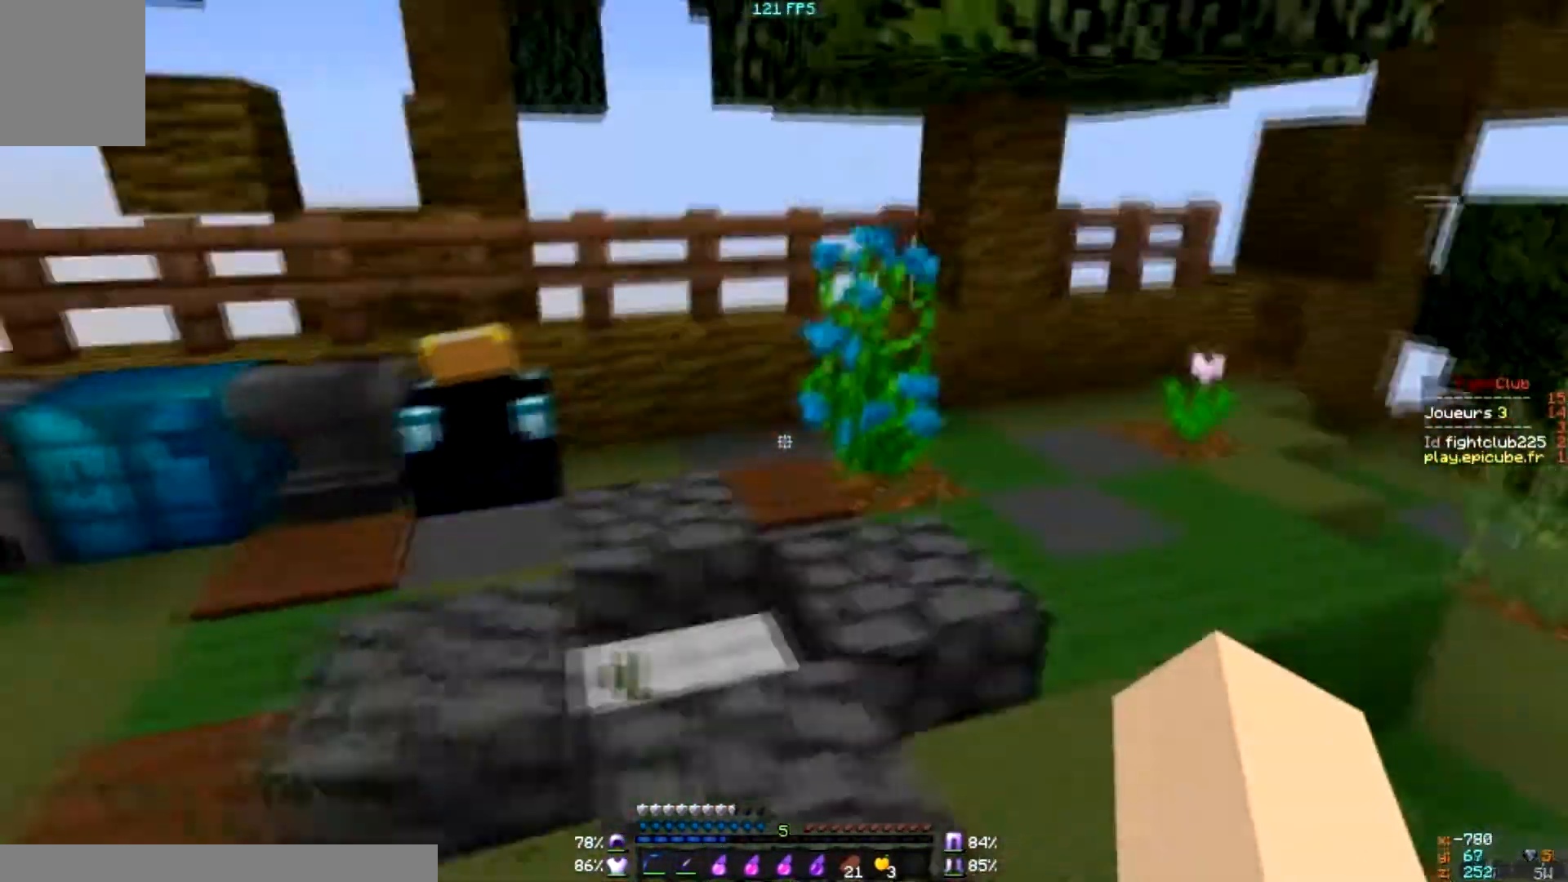
{"keys": [], "mouse": [], "events": [[167, "d", "up"]]}
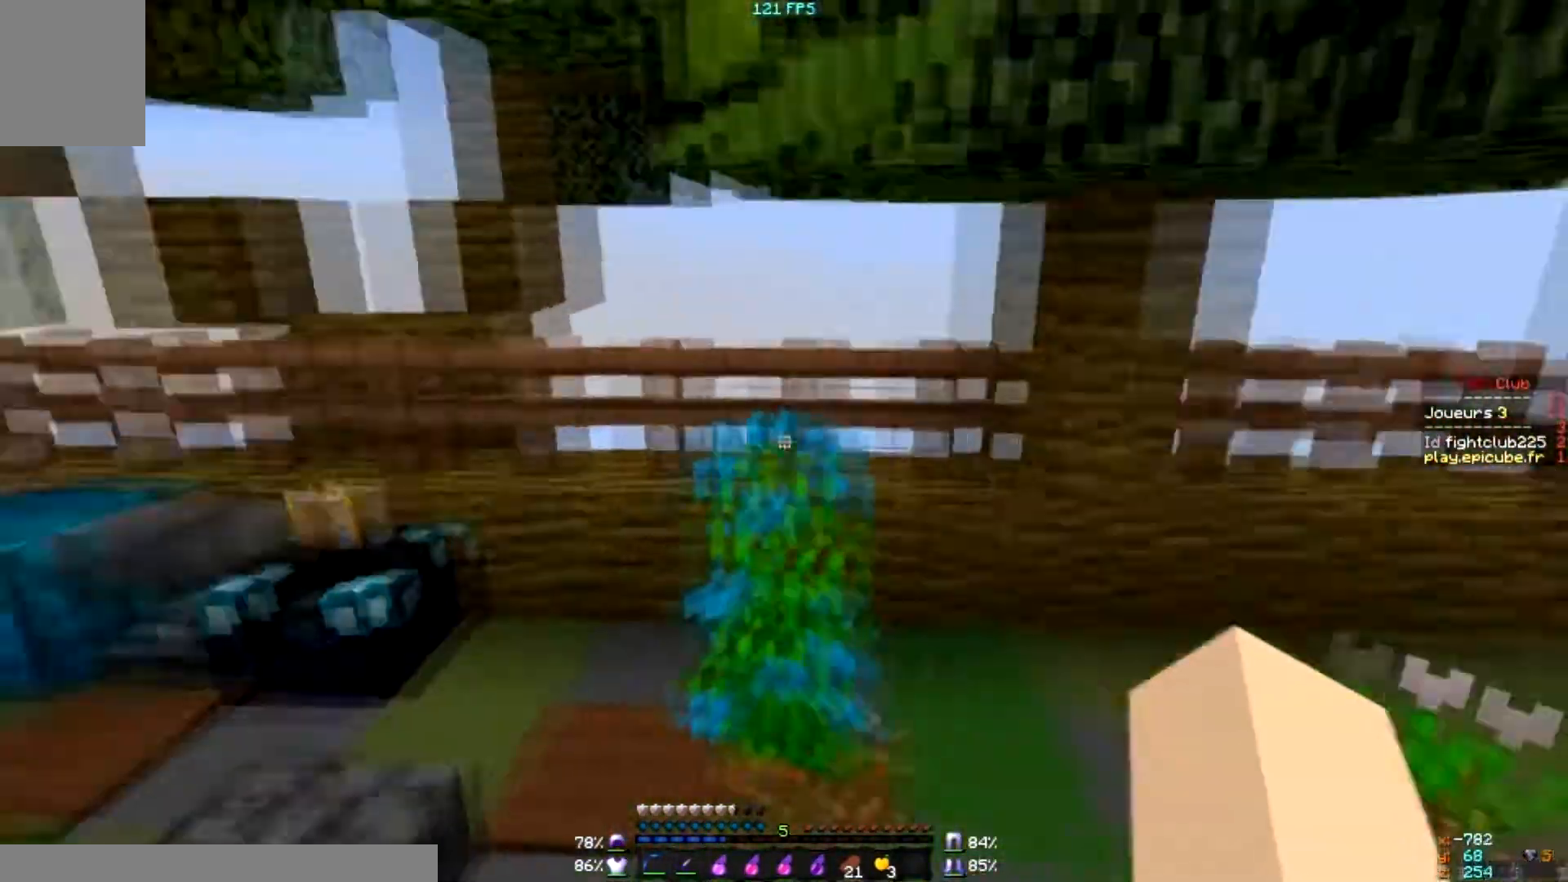
{"keys": [], "mouse": [], "events": [[67, "mouse_left", "down"], [167, "mouse_left", "up"], [267, "s", "down"], [367, "s", "up"]]}